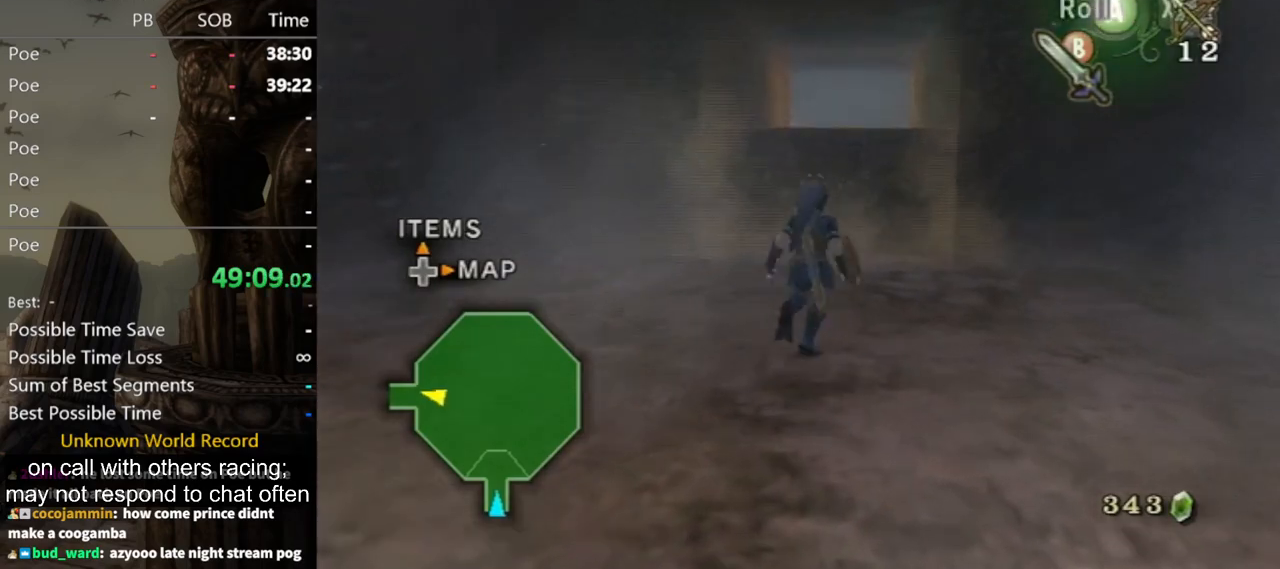
Gameplay with a controller (Nintendo layout); each line is a JSON object with the inputs held at the frame after it. "events" lists button and stick changes between this image and that frame as [ms after this image, input, new state], when the widget could be followed in between. Not read: L3 R3.
{"buttons": ["A"], "left_stick": "up", "right_stick": "center", "events": [[500, "A", "down"]]}
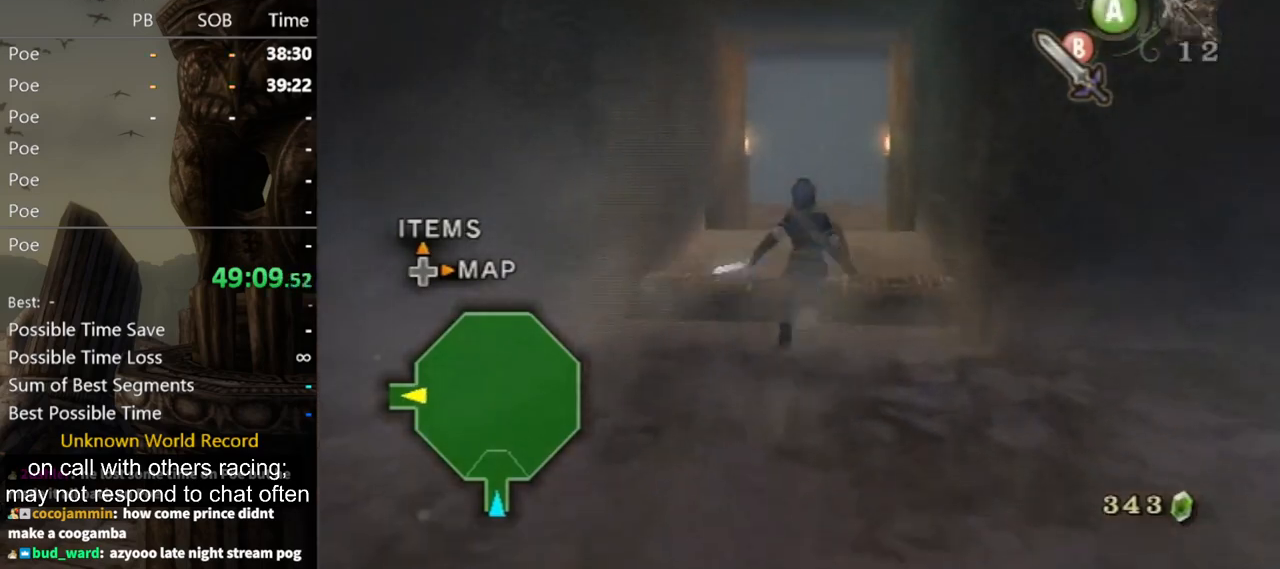
{"buttons": [], "left_stick": "up", "right_stick": "center", "events": [[33, "A", "up"], [100, "A", "down"], [133, "A", "up"]]}
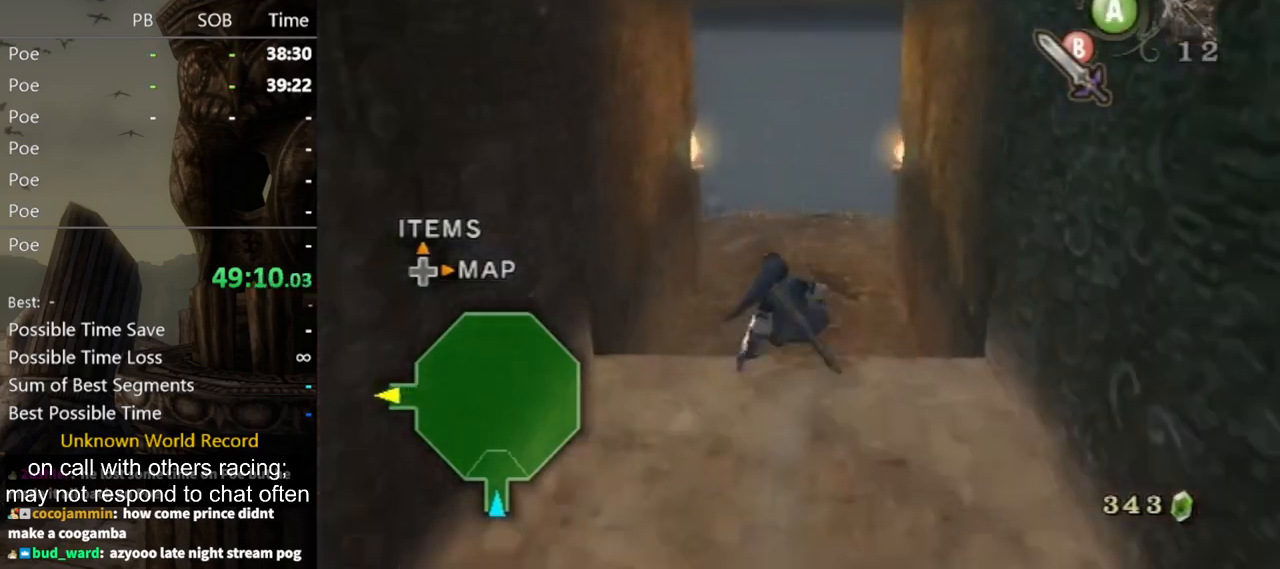
{"buttons": [], "left_stick": "up", "right_stick": "center", "events": [[200, "X", "down"], [267, "X", "up"], [433, "A", "down"], [500, "A", "up"]]}
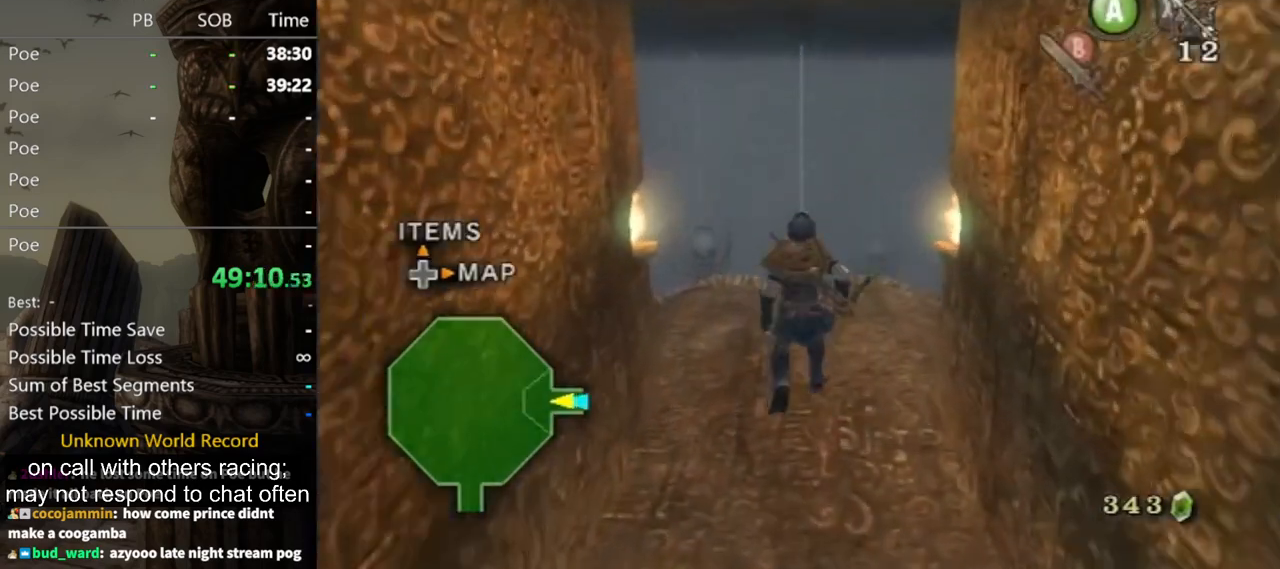
{"buttons": [], "left_stick": "up", "right_stick": "center", "events": []}
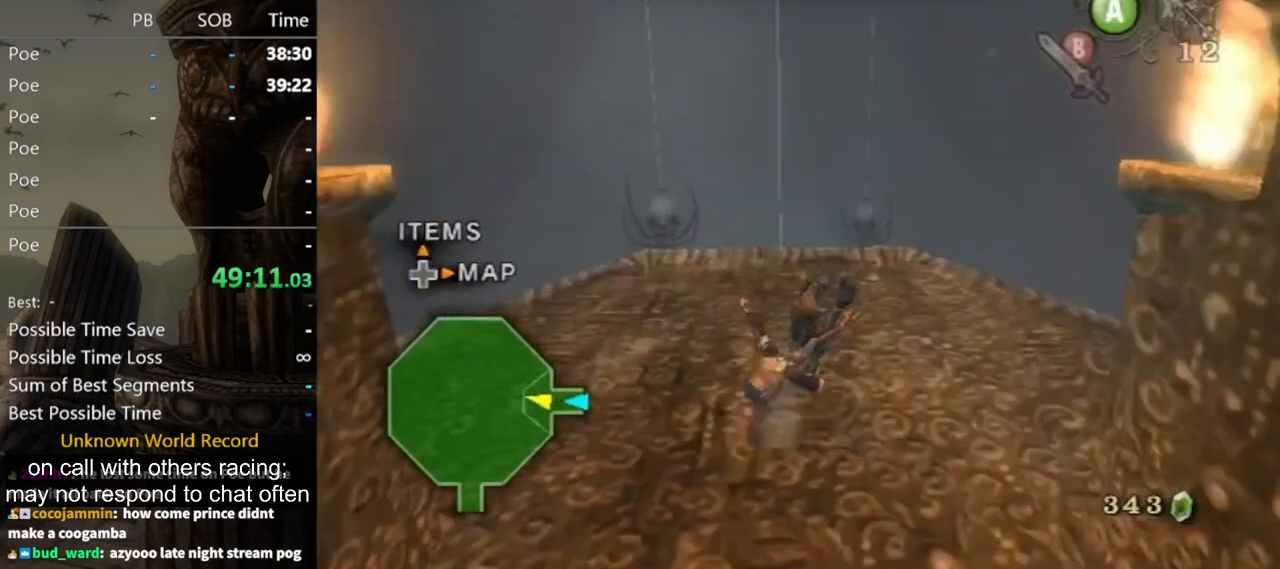
{"buttons": [], "left_stick": "center", "right_stick": "up", "events": [[167, "left_stick", "left"], [300, "left_stick", "center"], [400, "right_stick", "up"]]}
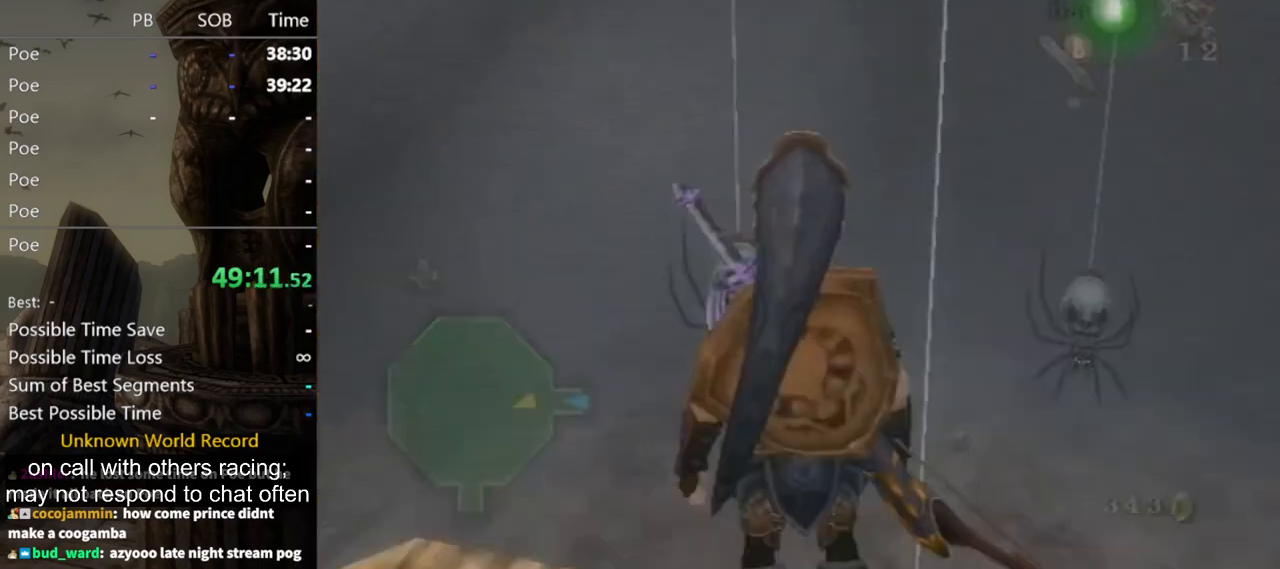
{"buttons": ["X"], "left_stick": "center", "right_stick": "center", "events": [[33, "right_stick", "center"], [200, "left_stick", "up"], [433, "X", "down"], [433, "left_stick", "center"]]}
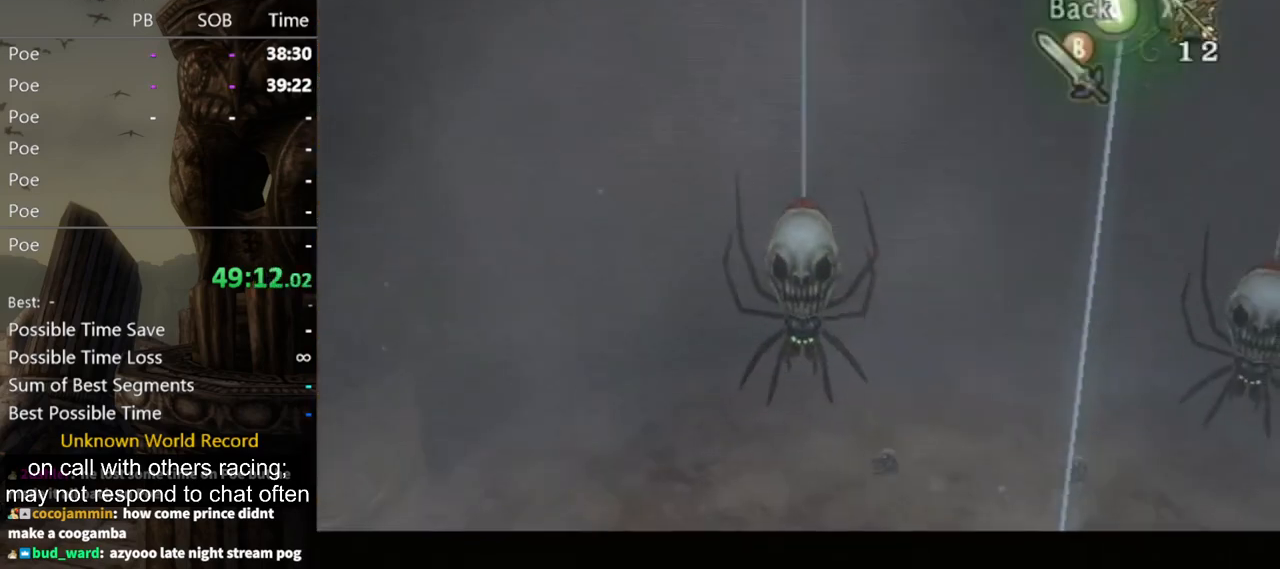
{"buttons": [], "left_stick": "right", "right_stick": "center", "events": [[200, "left_stick", "up"], [267, "X", "up"], [333, "left_stick", "center"], [500, "left_stick", "right"]]}
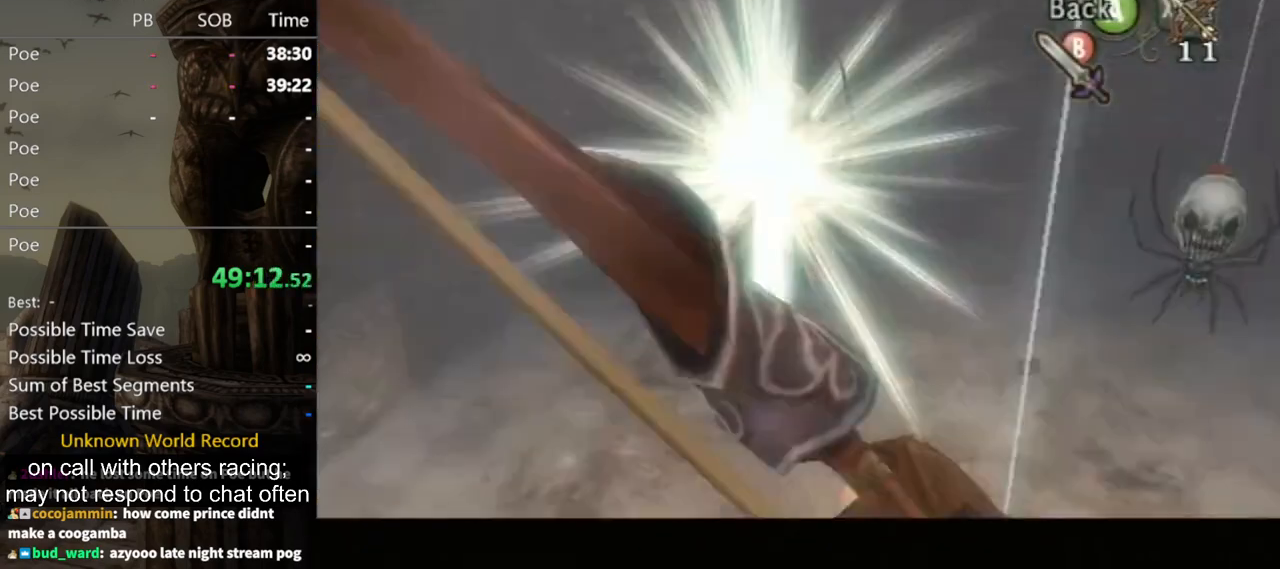
{"buttons": ["X"], "left_stick": "center", "right_stick": "center", "events": [[367, "X", "down"], [400, "left_stick", "center"]]}
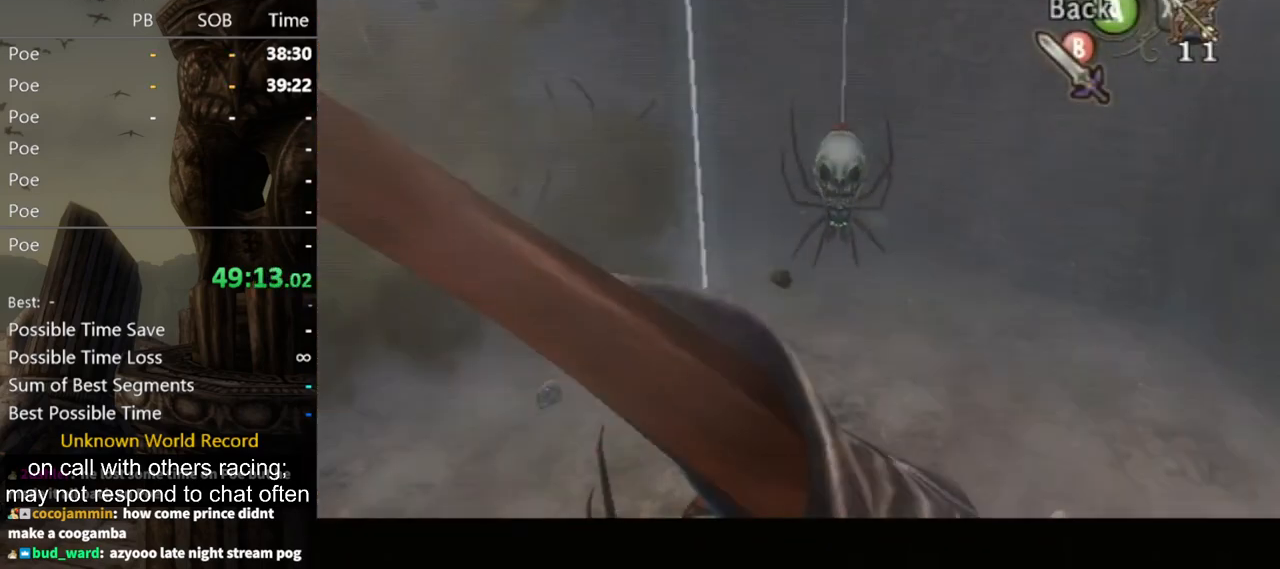
{"buttons": ["X"], "left_stick": "center", "right_stick": "center", "events": [[200, "left_stick", "right"], [400, "left_stick", "center"]]}
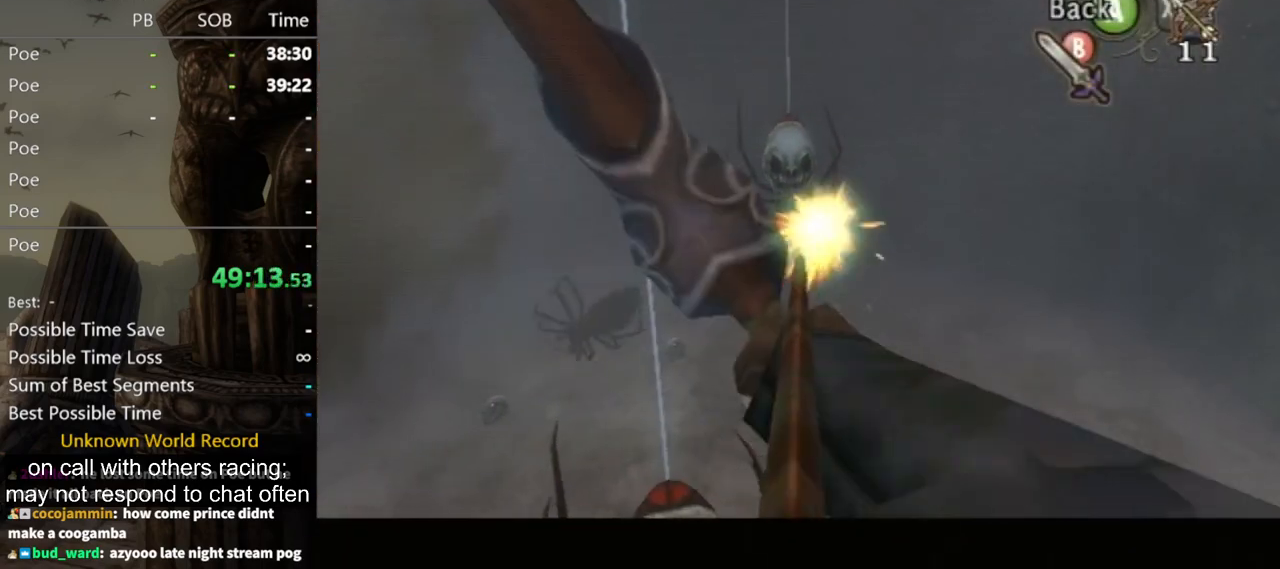
{"buttons": [], "left_stick": "up-left", "right_stick": "center", "events": [[33, "left_stick", "down"], [133, "left_stick", "down-left"], [200, "X", "up"], [300, "left_stick", "center"], [467, "left_stick", "up-left"]]}
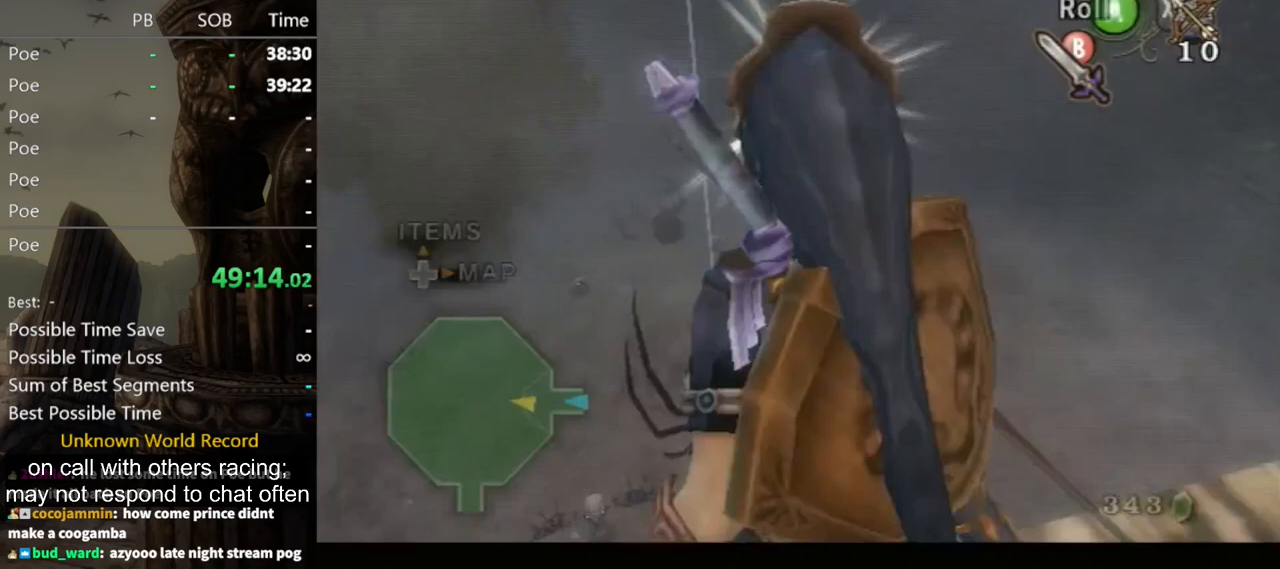
{"buttons": [], "left_stick": "up-left", "right_stick": "center", "events": [[67, "left_stick", "up"], [100, "A", "down"], [167, "A", "up"], [200, "A", "down"], [300, "A", "up"], [333, "B", "down"], [367, "B", "up"], [433, "B", "down"], [467, "B", "up"], [500, "left_stick", "up-left"]]}
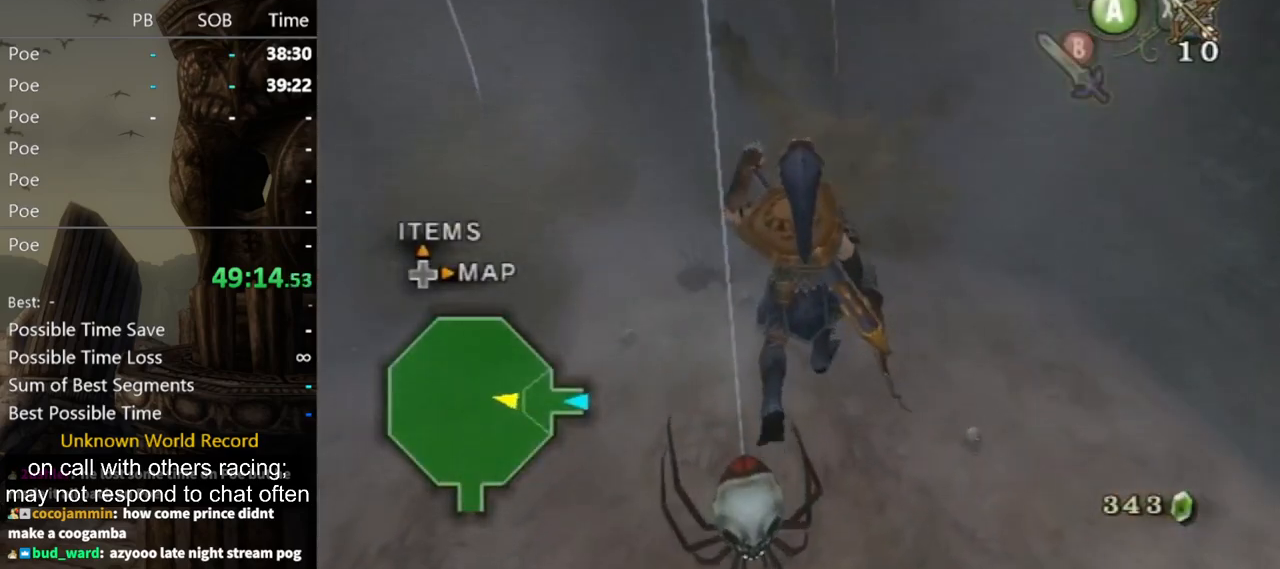
{"buttons": [], "left_stick": "left", "right_stick": "center", "events": [[33, "left_stick", "left"], [67, "B", "down"], [100, "B", "up"], [100, "left_stick", "down"], [167, "left_stick", "up-right"], [233, "left_stick", "up-left"], [333, "left_stick", "right"], [400, "left_stick", "up"], [467, "left_stick", "left"]]}
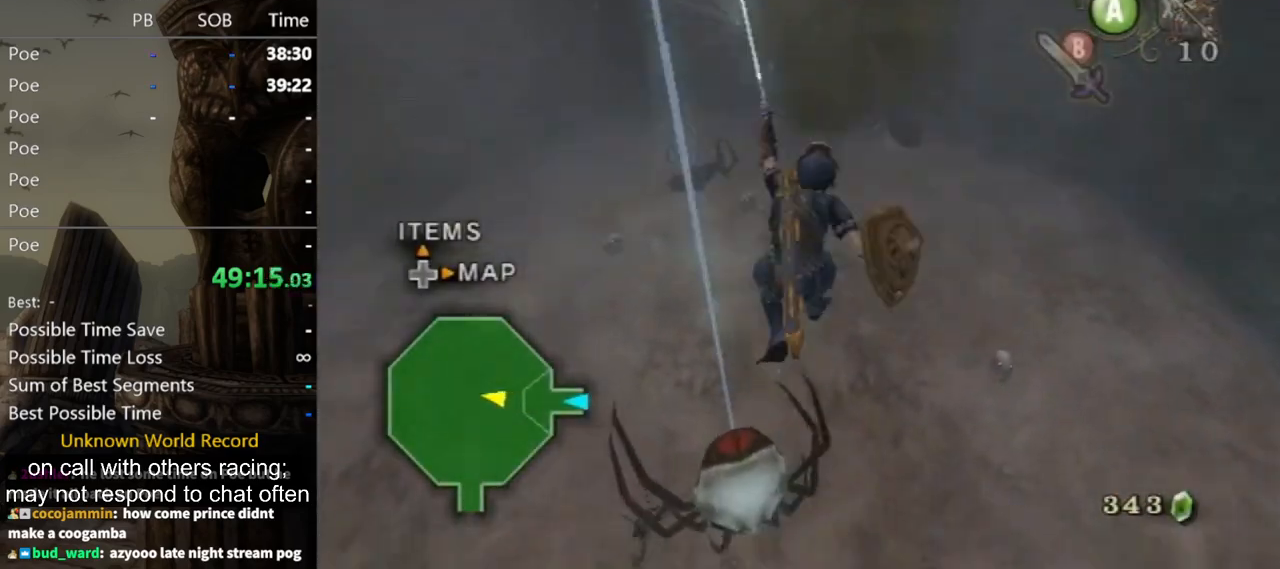
{"buttons": [], "left_stick": "center", "right_stick": "center", "events": [[100, "left_stick", "center"]]}
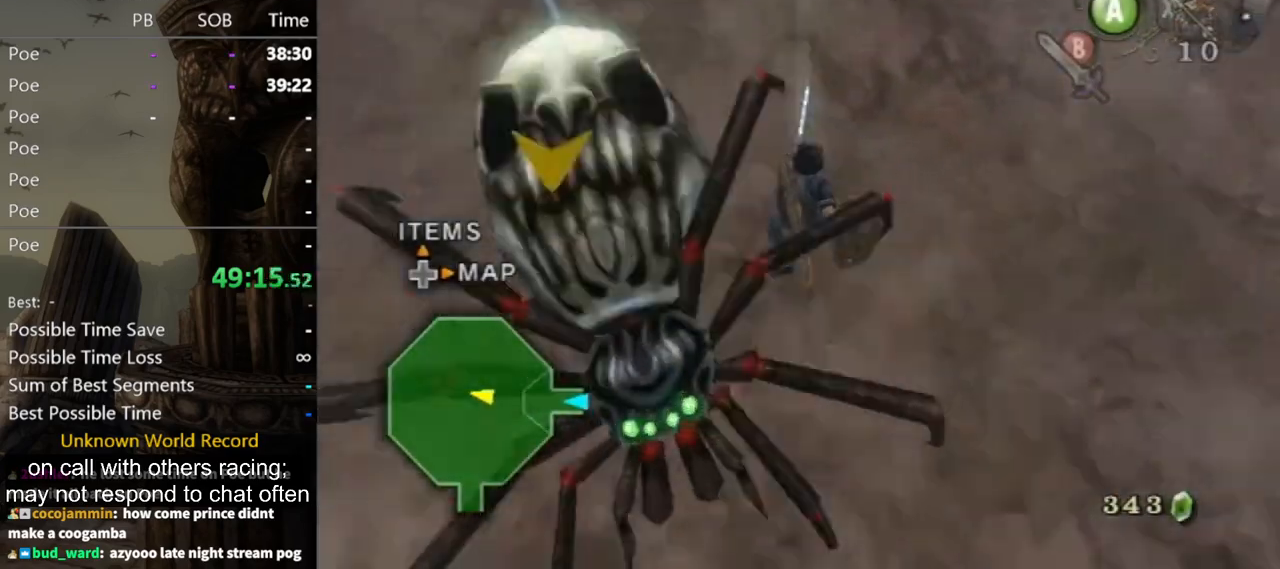
{"buttons": [], "left_stick": "up", "right_stick": "center", "events": [[500, "left_stick", "up"]]}
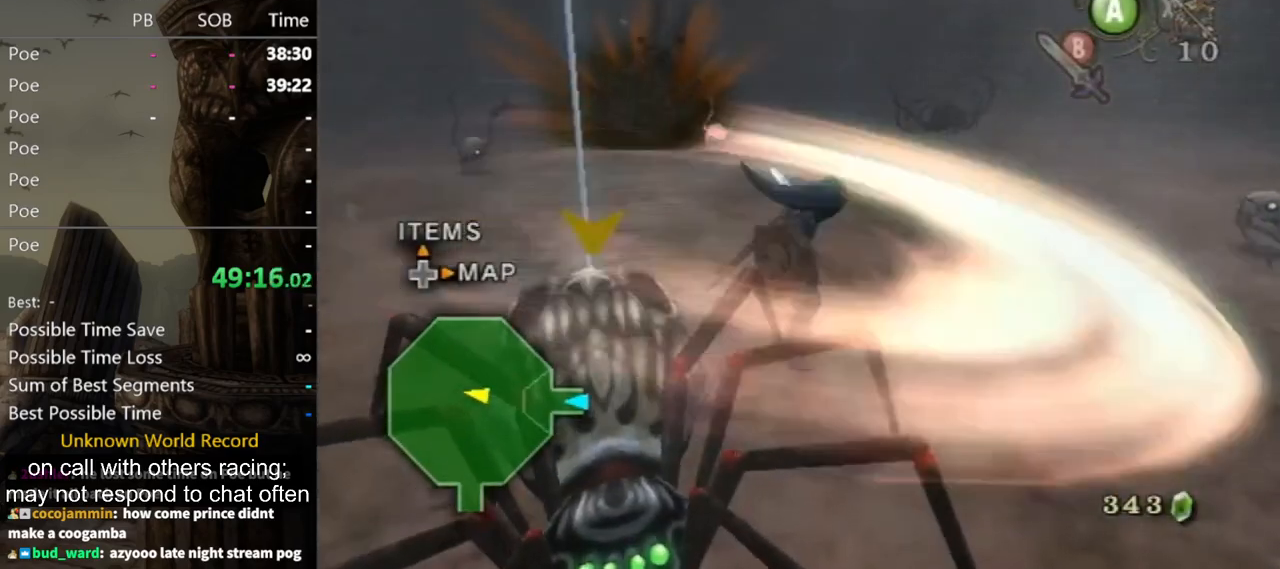
{"buttons": [], "left_stick": "up-right", "right_stick": "center", "events": [[267, "left_stick", "left"], [367, "left_stick", "down"], [467, "left_stick", "up-right"]]}
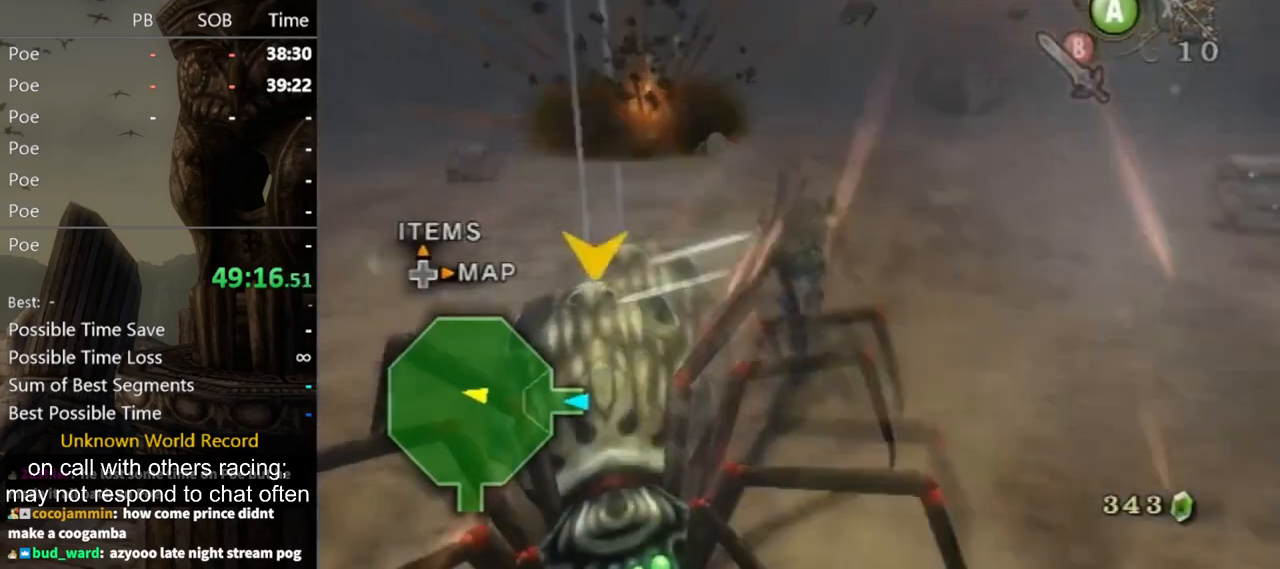
{"buttons": ["B"], "left_stick": "up-left", "right_stick": "center", "events": [[133, "left_stick", "up-left"], [200, "left_stick", "down-left"], [300, "left_stick", "down-right"], [367, "left_stick", "up-right"], [467, "B", "down"], [467, "left_stick", "up-left"]]}
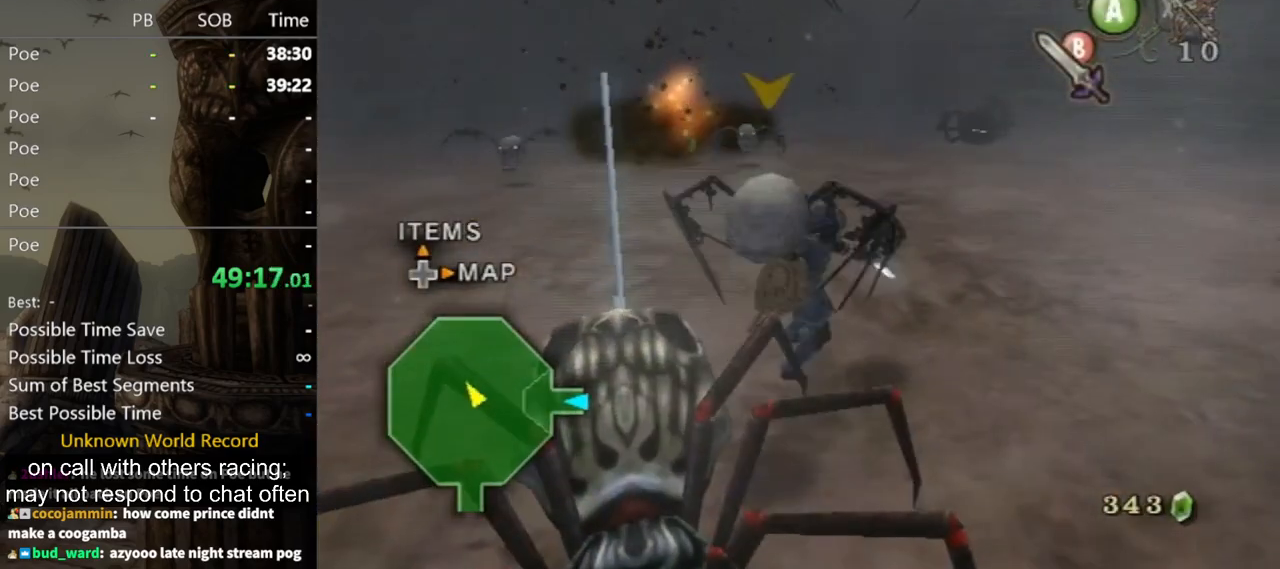
{"buttons": [], "left_stick": "center", "right_stick": "center", "events": [[33, "B", "up"], [100, "B", "down"], [100, "left_stick", "down-left"], [133, "B", "up"], [233, "left_stick", "up-left"], [333, "left_stick", "center"]]}
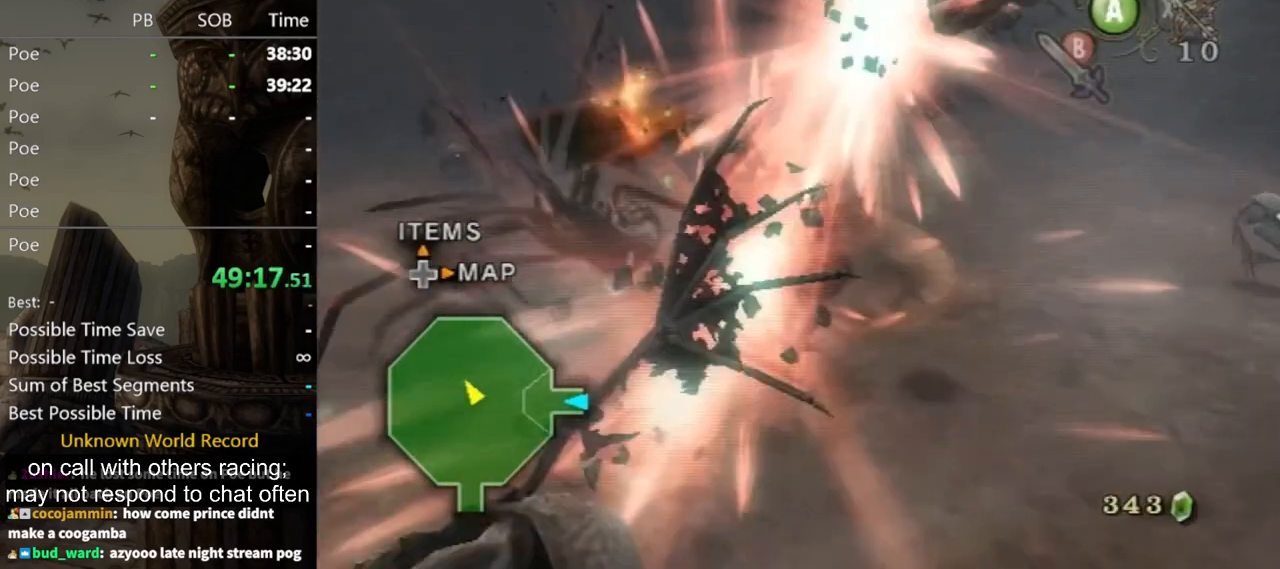
{"buttons": [], "left_stick": "up", "right_stick": "center", "events": [[67, "right_stick", "right"], [167, "left_stick", "up"], [267, "right_stick", "center"]]}
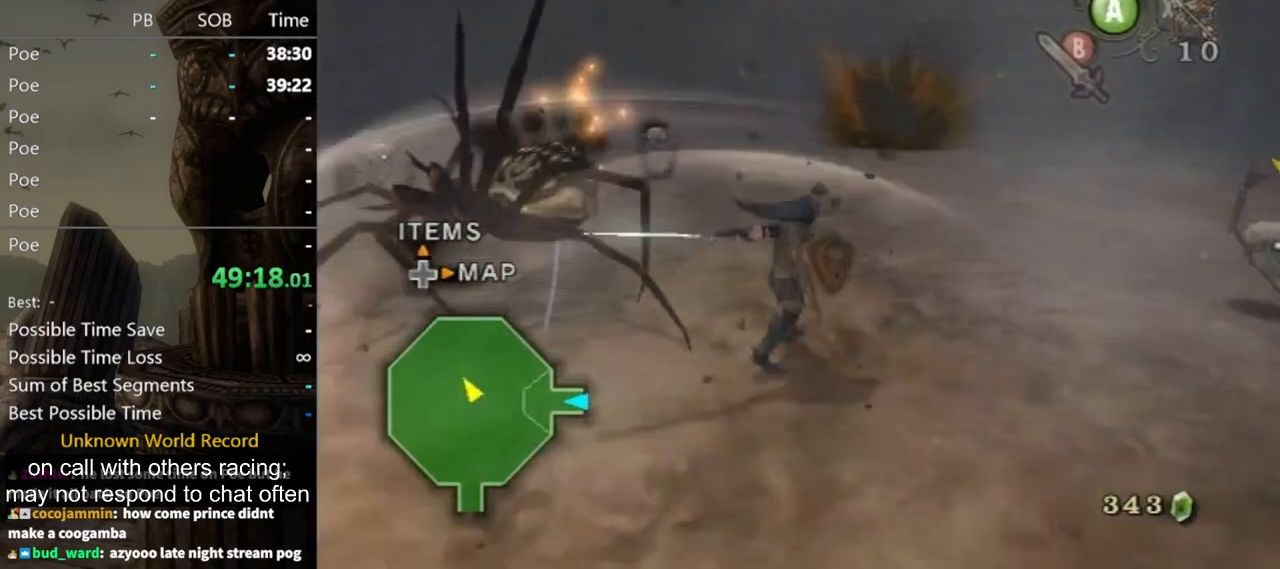
{"buttons": [], "left_stick": "down", "right_stick": "center", "events": [[100, "left_stick", "up-left"], [267, "left_stick", "left"], [433, "left_stick", "down"]]}
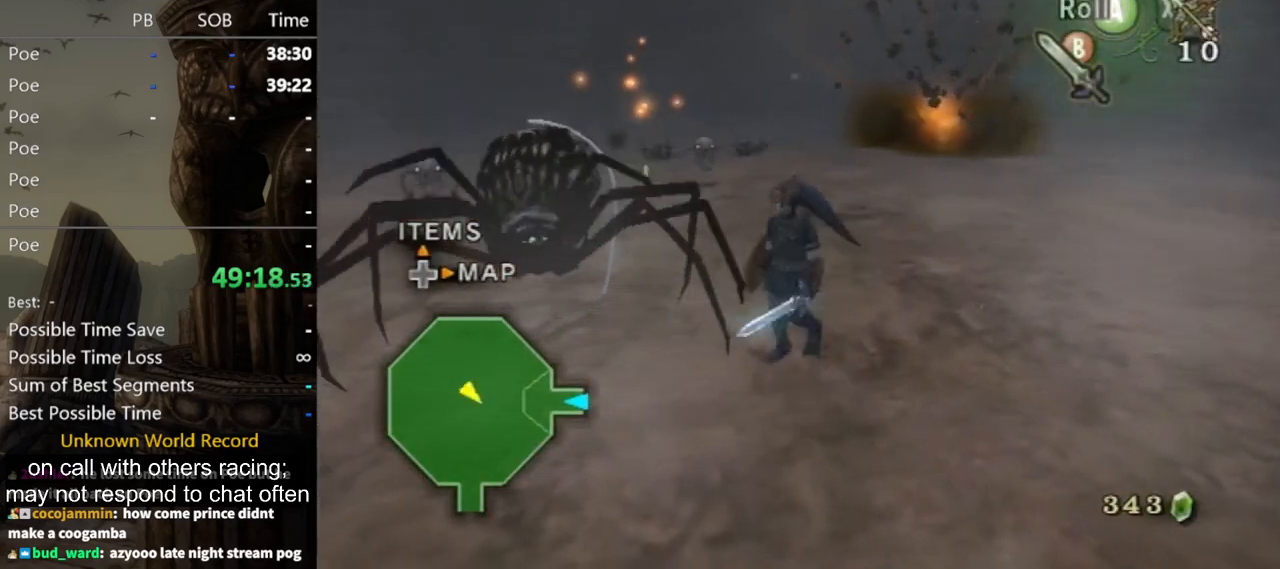
{"buttons": [], "left_stick": "up-left", "right_stick": "center", "events": [[33, "left_stick", "right"], [133, "left_stick", "up"], [267, "B", "down"], [267, "left_stick", "down-left"], [333, "B", "up"], [400, "B", "down"], [400, "left_stick", "up-left"], [467, "B", "up"]]}
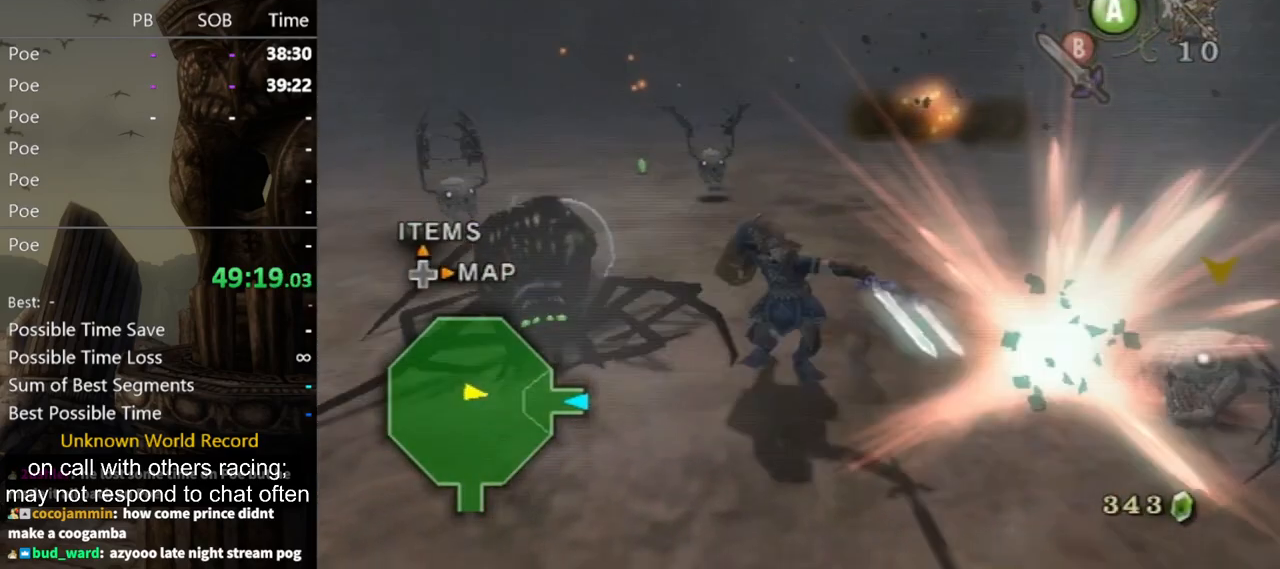
{"buttons": [], "left_stick": "down", "right_stick": "center", "events": [[67, "left_stick", "center"], [300, "left_stick", "up-right"], [400, "left_stick", "down-right"], [467, "left_stick", "down"]]}
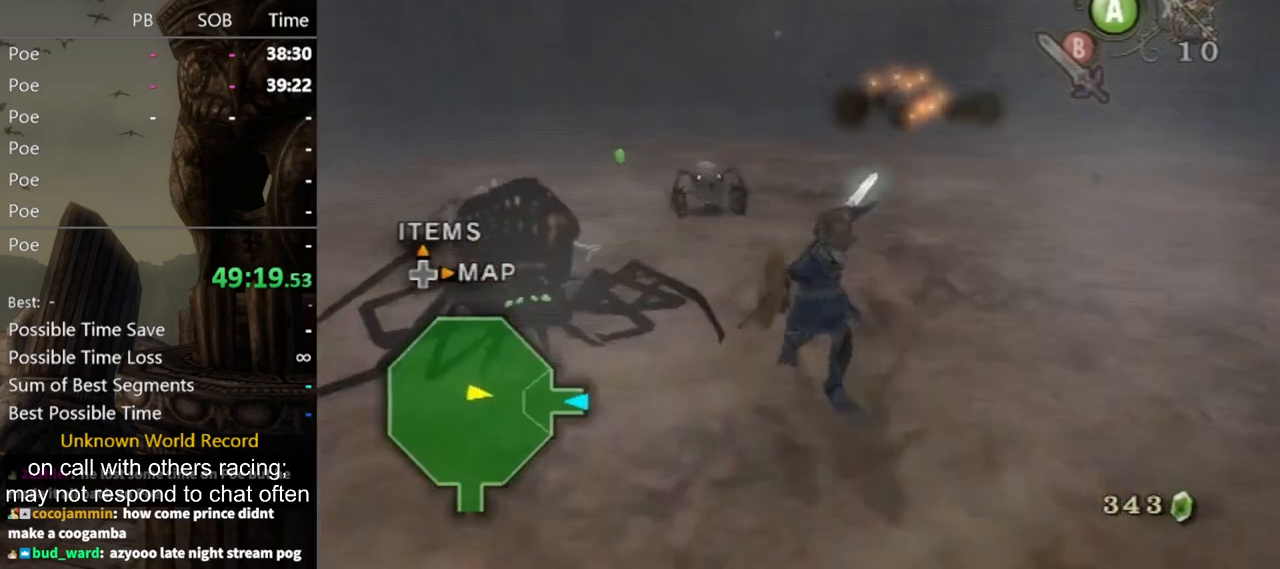
{"buttons": [], "left_stick": "down-left", "right_stick": "center", "events": [[33, "left_stick", "down-left"], [167, "left_stick", "up-left"], [267, "left_stick", "up-right"], [333, "left_stick", "down-right"], [433, "B", "down"], [467, "B", "up"], [467, "left_stick", "down-left"]]}
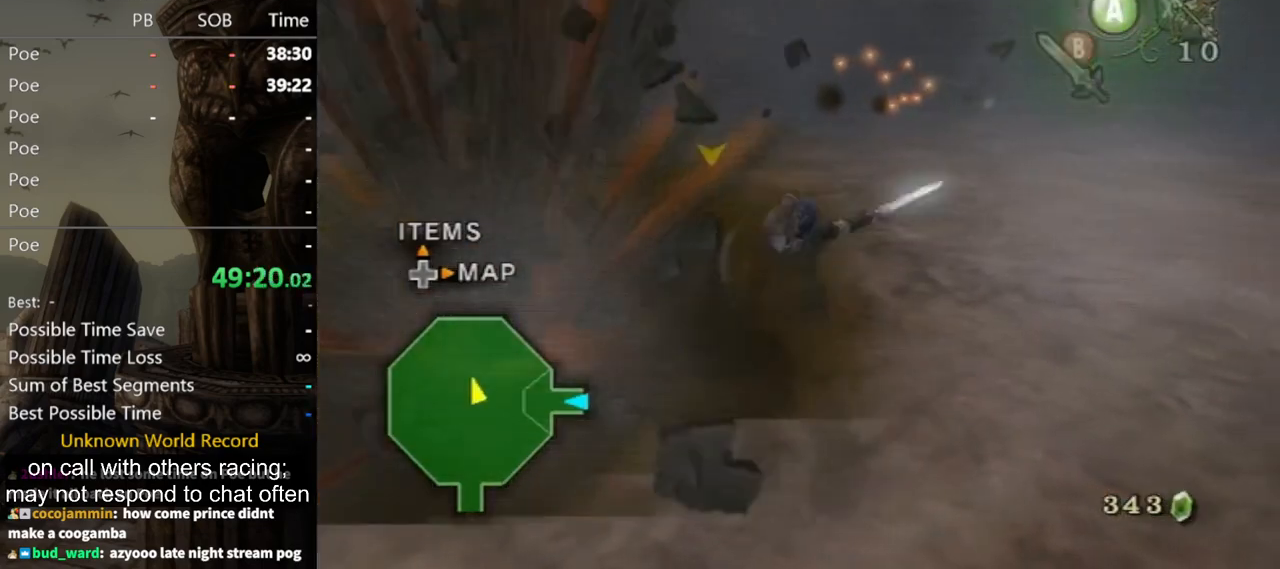
{"buttons": [], "left_stick": "center", "right_stick": "left", "events": [[67, "B", "down"], [67, "left_stick", "up-left"], [133, "B", "up"], [233, "left_stick", "center"], [333, "right_stick", "left"]]}
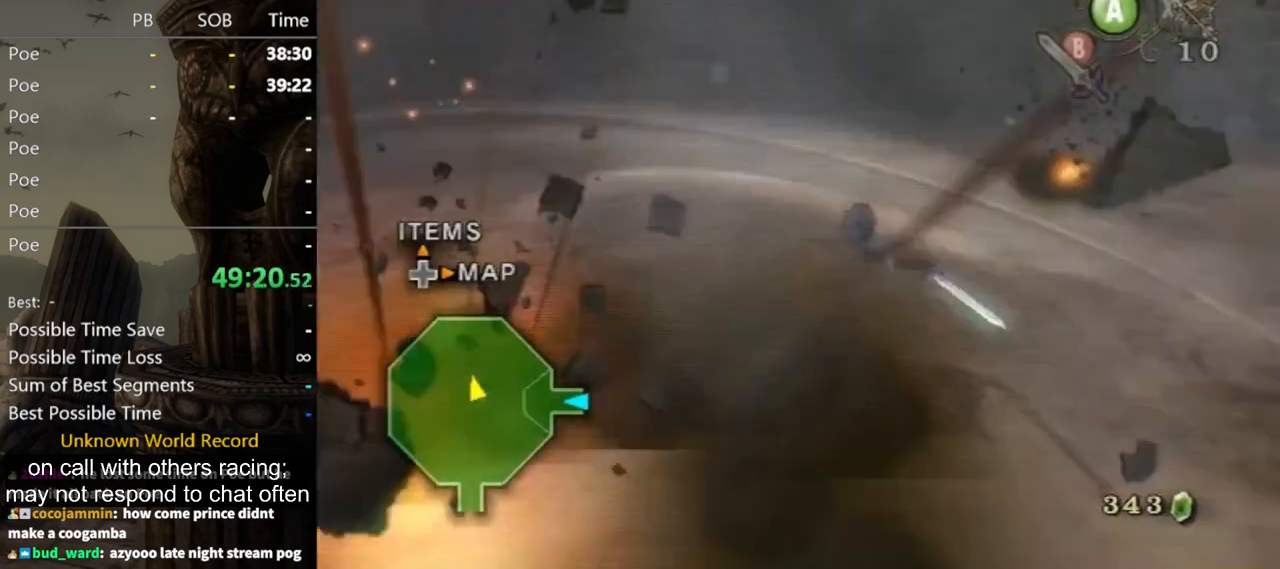
{"buttons": [], "left_stick": "up", "right_stick": "left", "events": [[333, "left_stick", "up"]]}
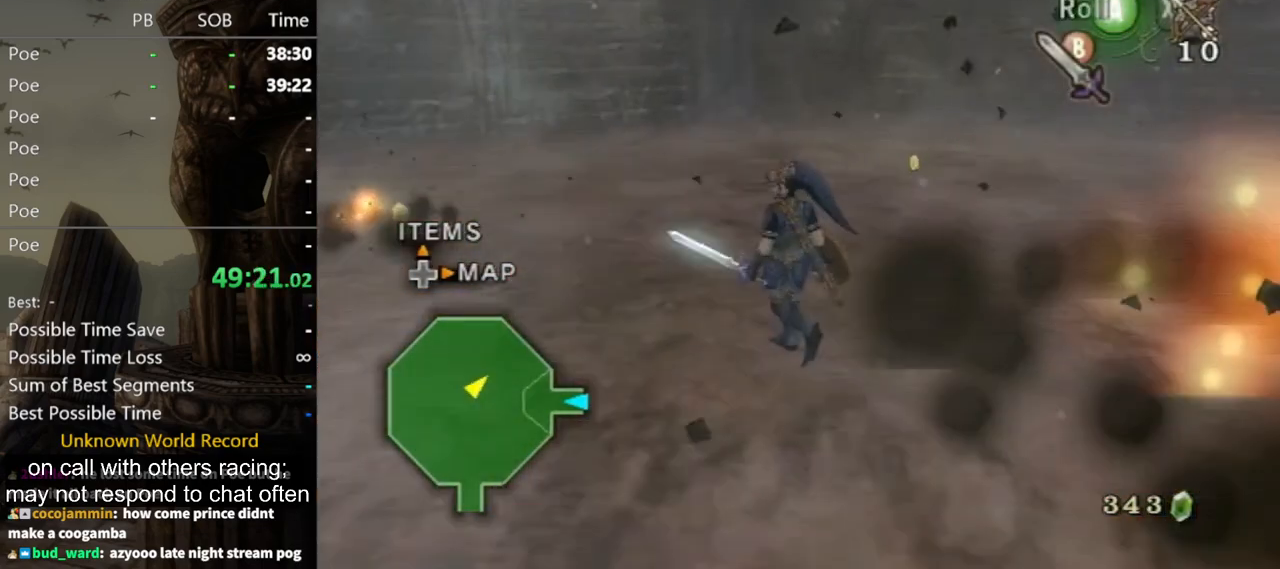
{"buttons": [], "left_stick": "left", "right_stick": "center", "events": [[100, "left_stick", "up-left"], [200, "left_stick", "left"], [267, "right_stick", "center"], [400, "A", "down"], [500, "A", "up"]]}
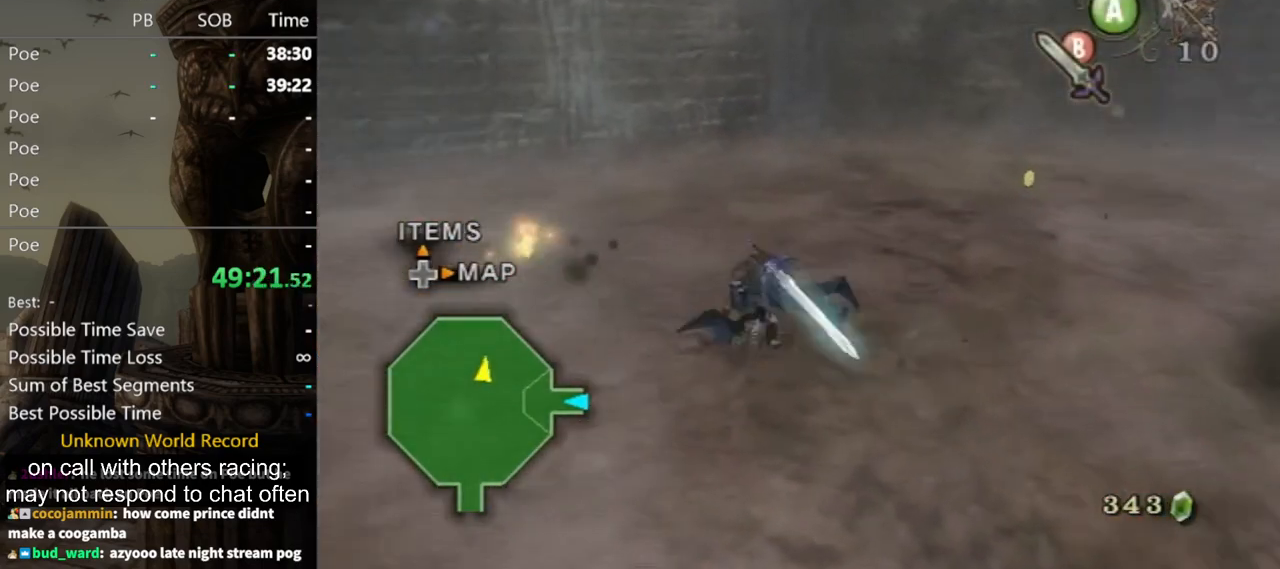
{"buttons": [], "left_stick": "up", "right_stick": "center", "events": [[100, "left_stick", "up-left"], [367, "left_stick", "up"]]}
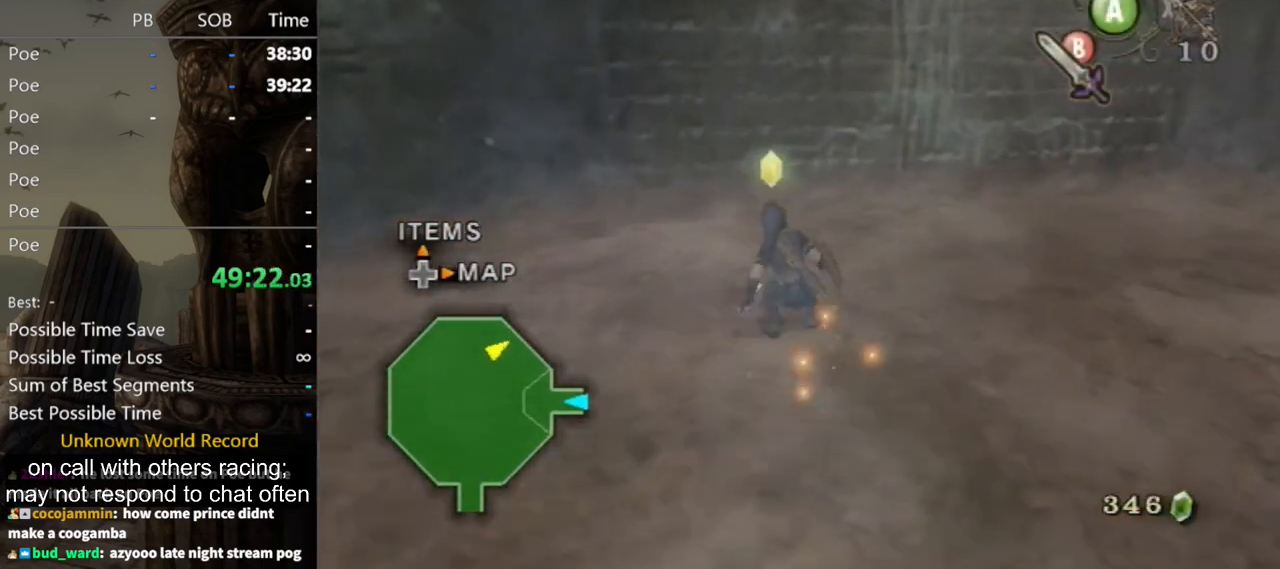
{"buttons": [], "left_stick": "up", "right_stick": "center", "events": [[33, "left_stick", "up-right"], [33, "right_stick", "left"], [133, "left_stick", "right"], [367, "left_stick", "up-right"], [467, "left_stick", "up"], [500, "right_stick", "center"]]}
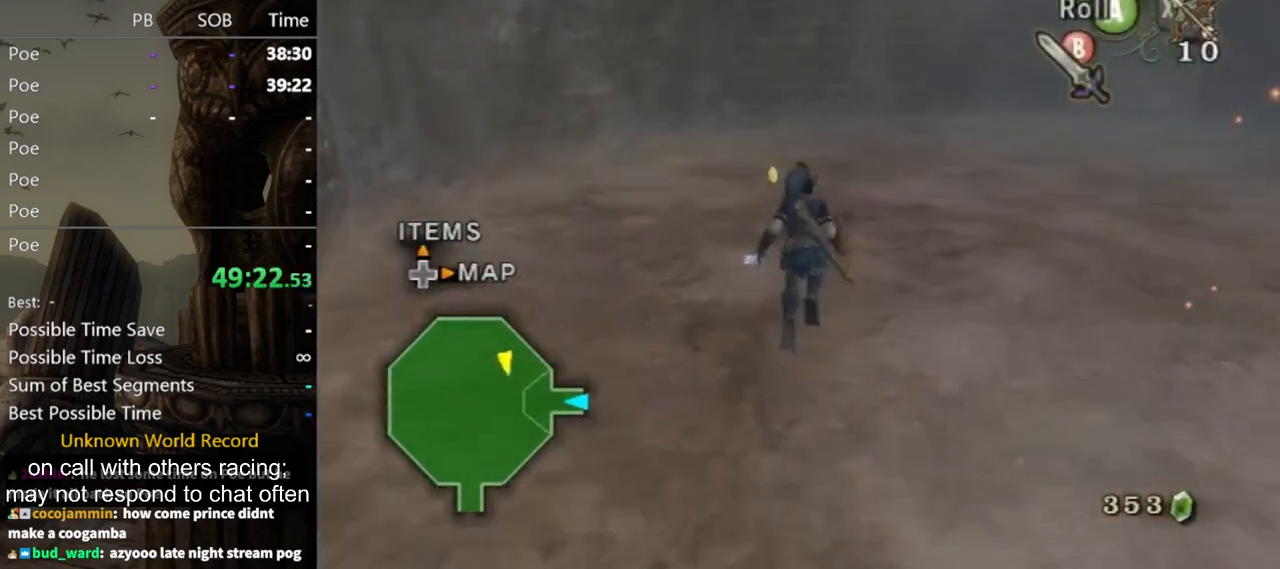
{"buttons": [], "left_stick": "up", "right_stick": "center", "events": [[67, "A", "down"], [133, "A", "up"]]}
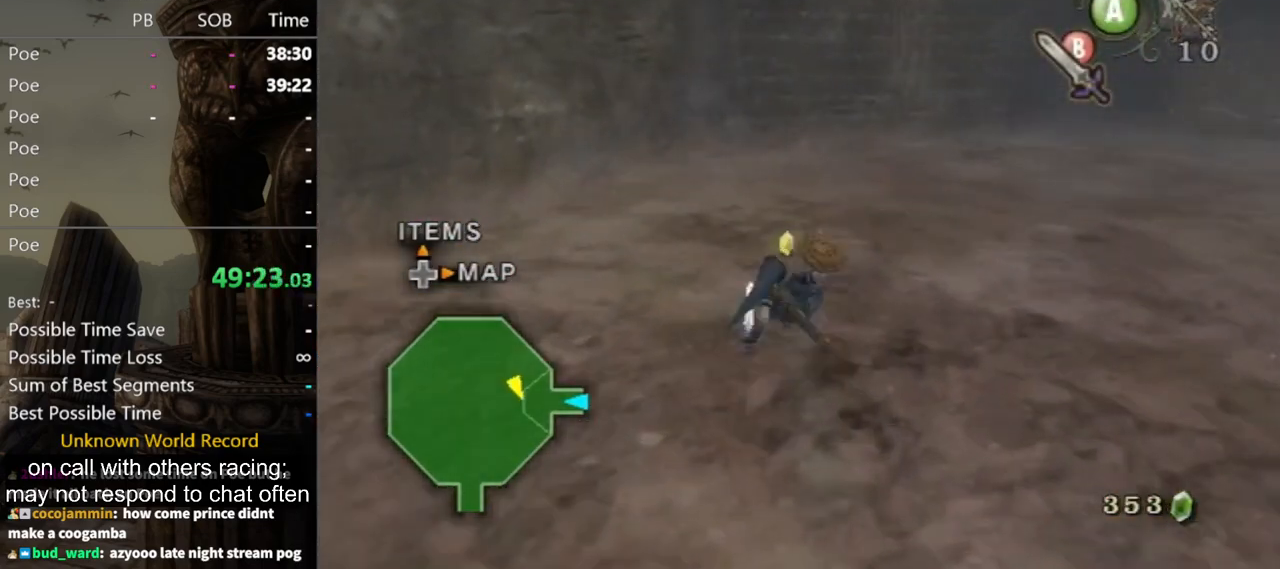
{"buttons": [], "left_stick": "down-right", "right_stick": "left", "events": [[367, "right_stick", "left"], [433, "left_stick", "down-right"]]}